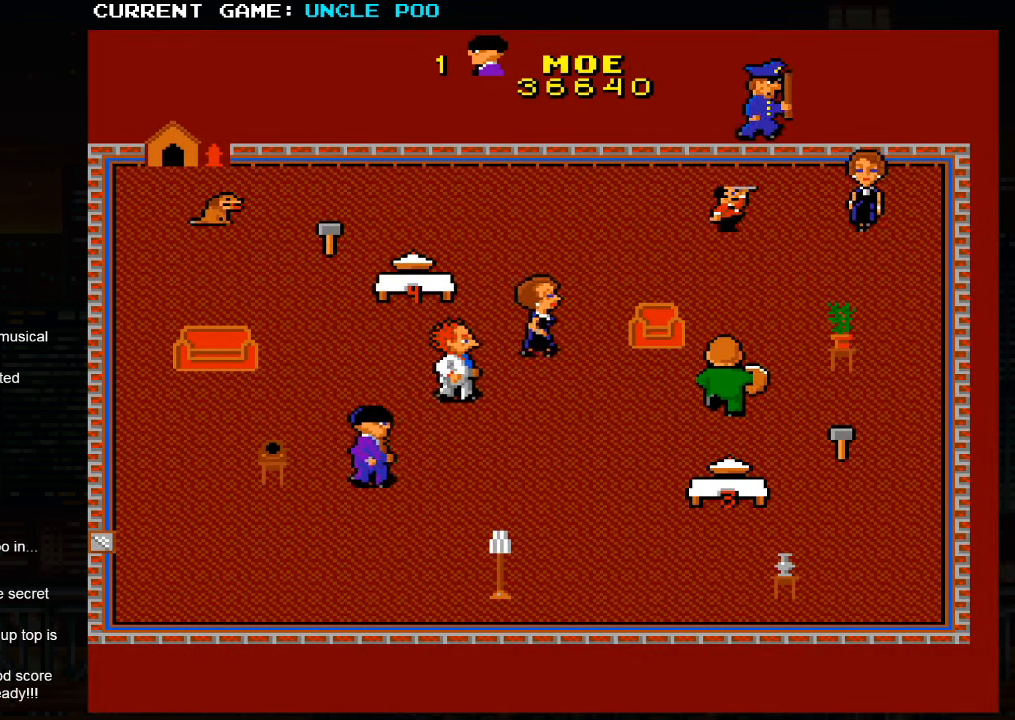
Gameplay with a controller (arcade stick); each line is a JSON object with the inputs held at the frame after it (dt_ms = milliseconds from this image to that frame). "events" lists button and stick changes between this image and that frame as [ms after this image, input, new state], when the widget could be followed in between. Not read: L3 R3.
{"dt_ms": 500, "buttons": [], "left_stick": "up-left", "events": [[117, "left_stick", "up-left"]]}
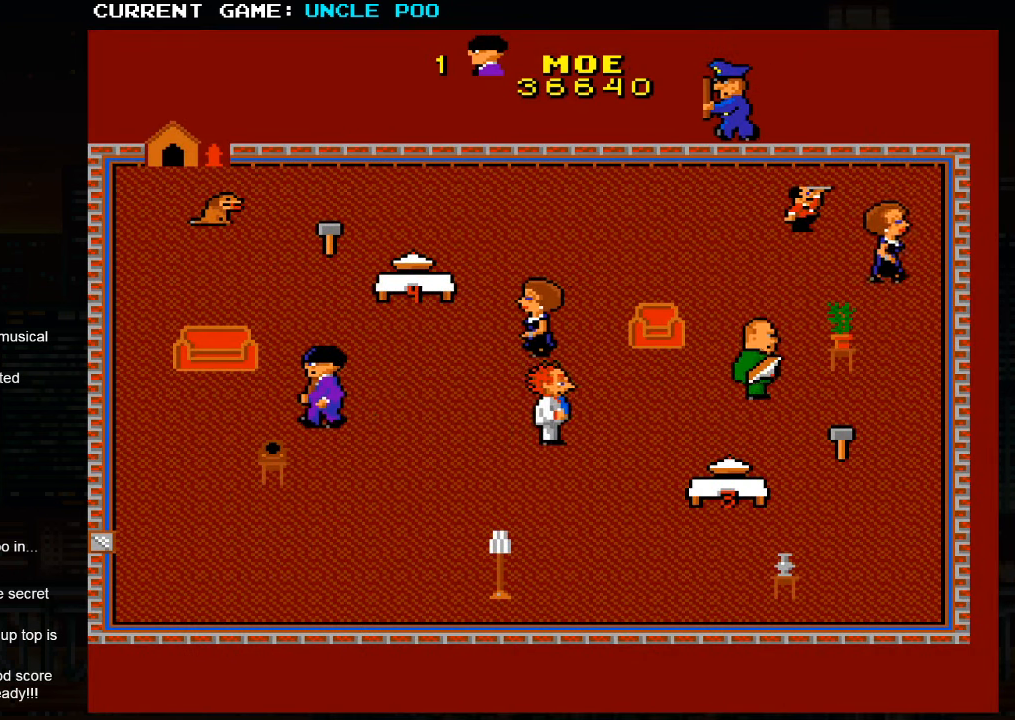
{"dt_ms": 1000, "buttons": [], "left_stick": "up-left"}
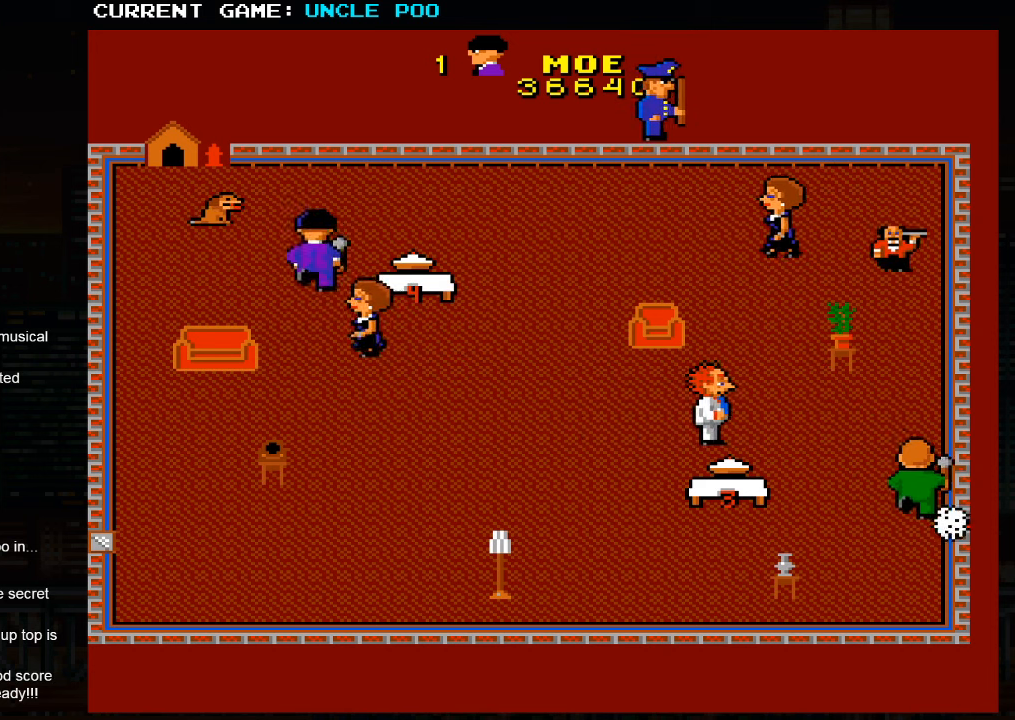
{"dt_ms": 500, "buttons": [], "left_stick": "down-left", "events": [[83, "left_stick", "down-left"]]}
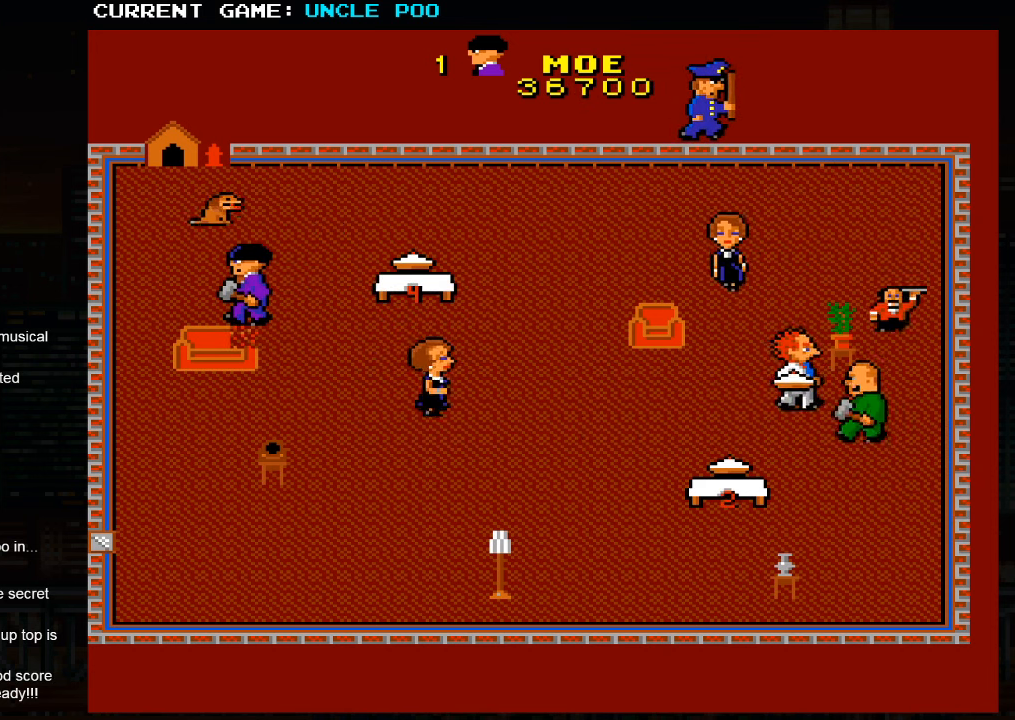
{"dt_ms": 500, "buttons": [], "left_stick": "down-left", "events": []}
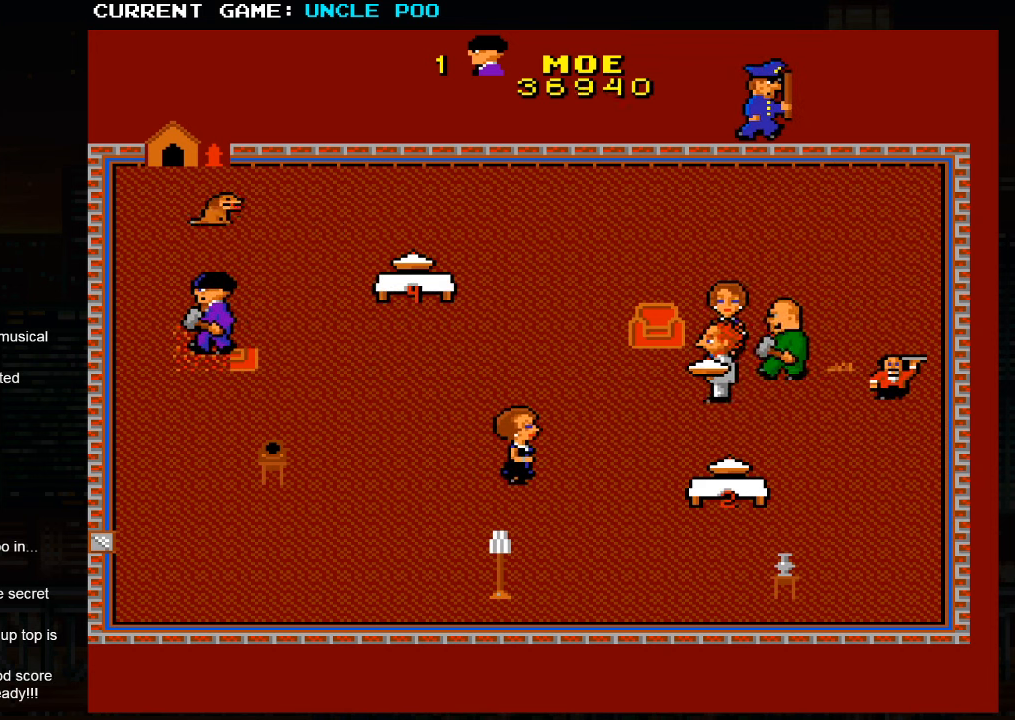
{"dt_ms": 500, "buttons": [], "left_stick": "up-left", "events": [[33, "left_stick", "down-right"], [333, "left_stick", "left"], [400, "left_stick", "up-left"]]}
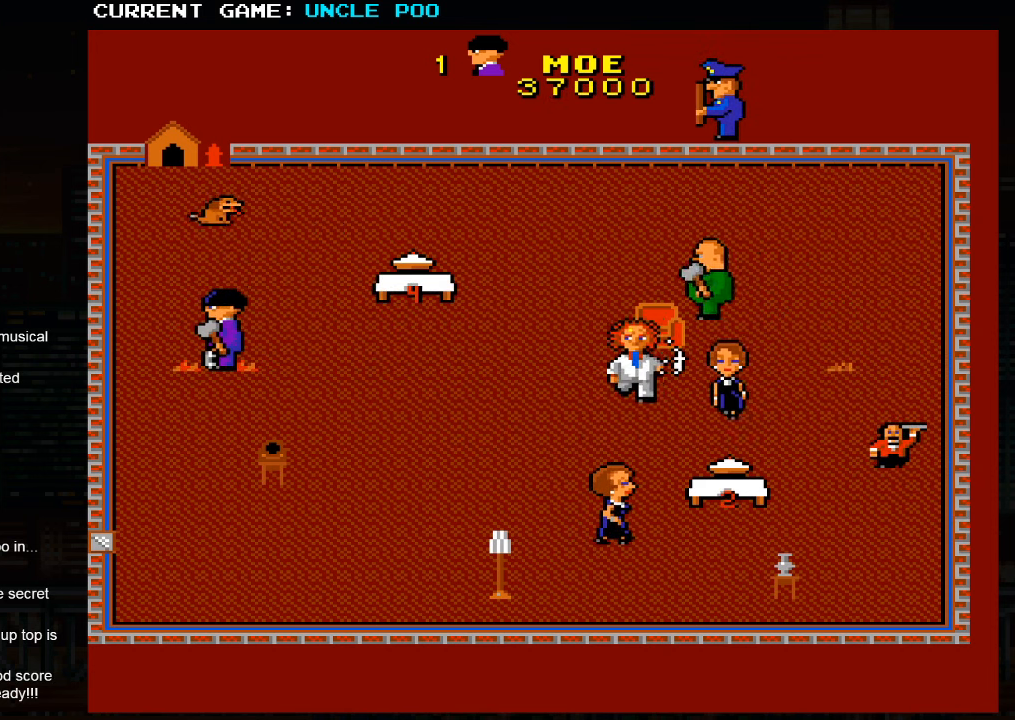
{"dt_ms": 500, "buttons": [], "left_stick": "down-right", "events": [[166, "left_stick", "down-left"], [216, "left_stick", "down"], [333, "left_stick", "down-right"]]}
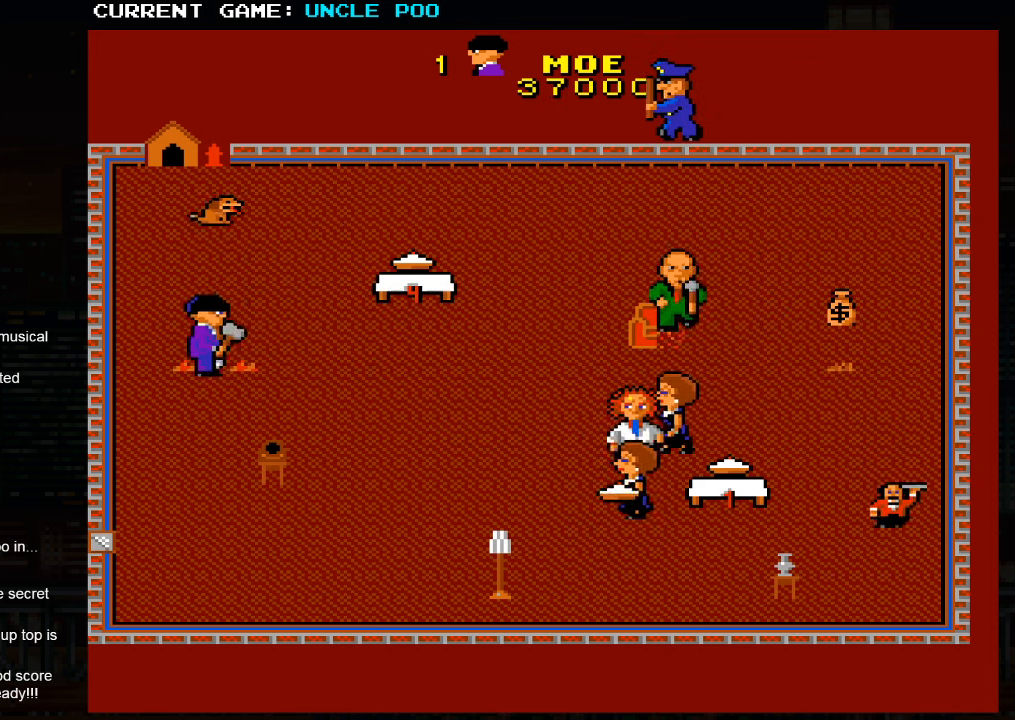
{"dt_ms": 500, "buttons": [], "left_stick": "down", "events": [[383, "left_stick", "down"]]}
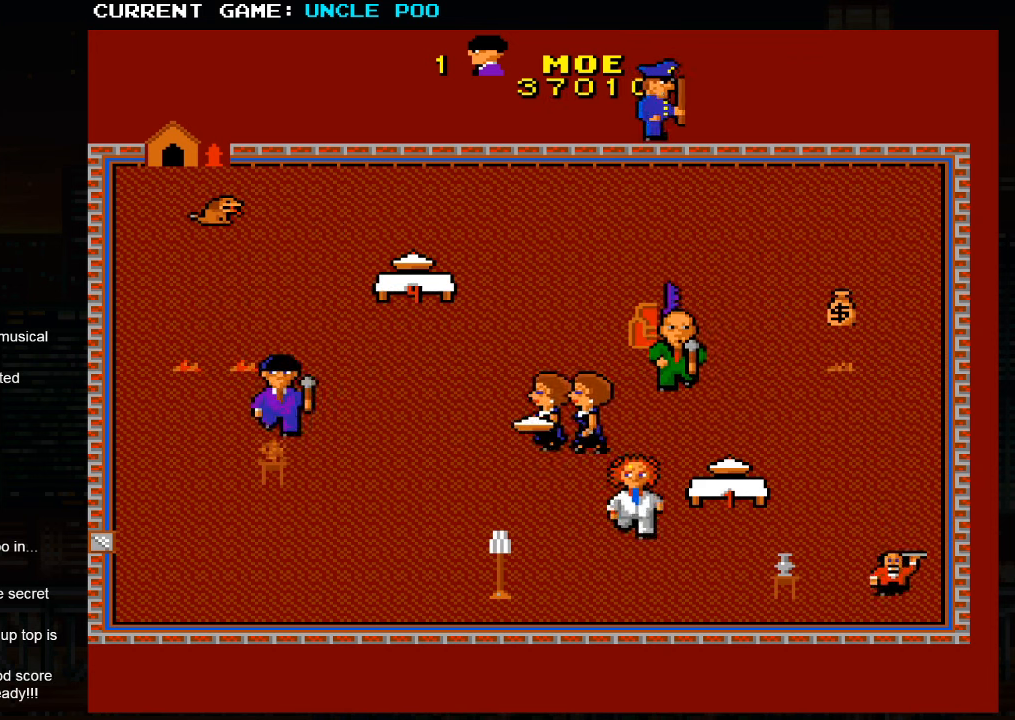
{"dt_ms": 500, "buttons": [], "left_stick": "up-left", "events": [[133, "left_stick", "up-left"]]}
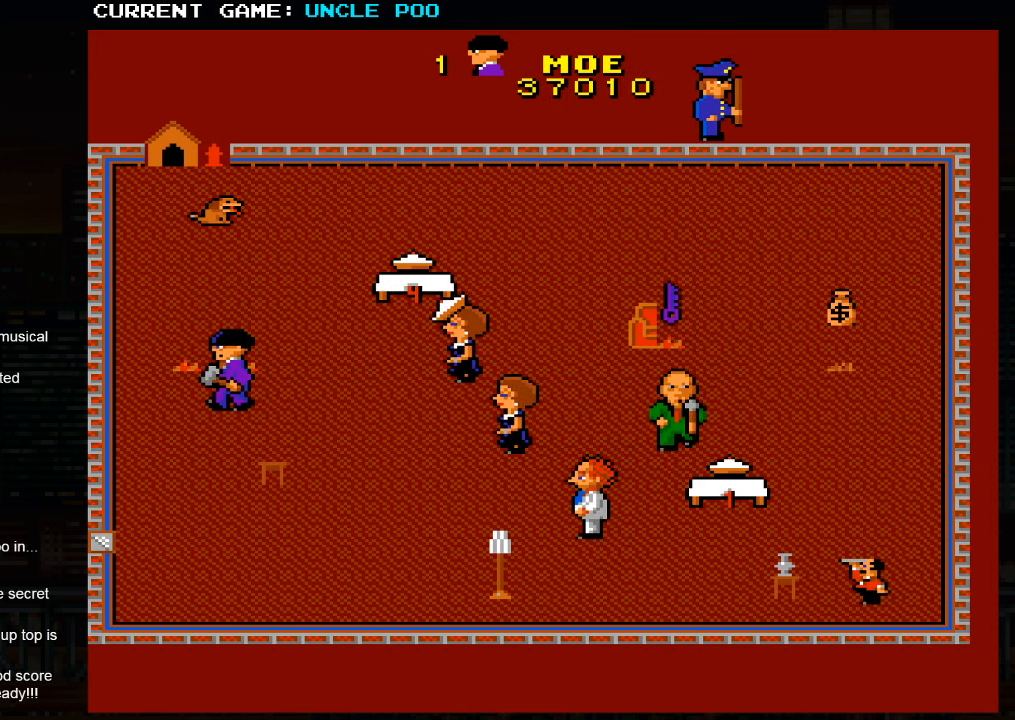
{"dt_ms": 500, "buttons": [], "left_stick": "down-right", "events": [[216, "left_stick", "down-right"]]}
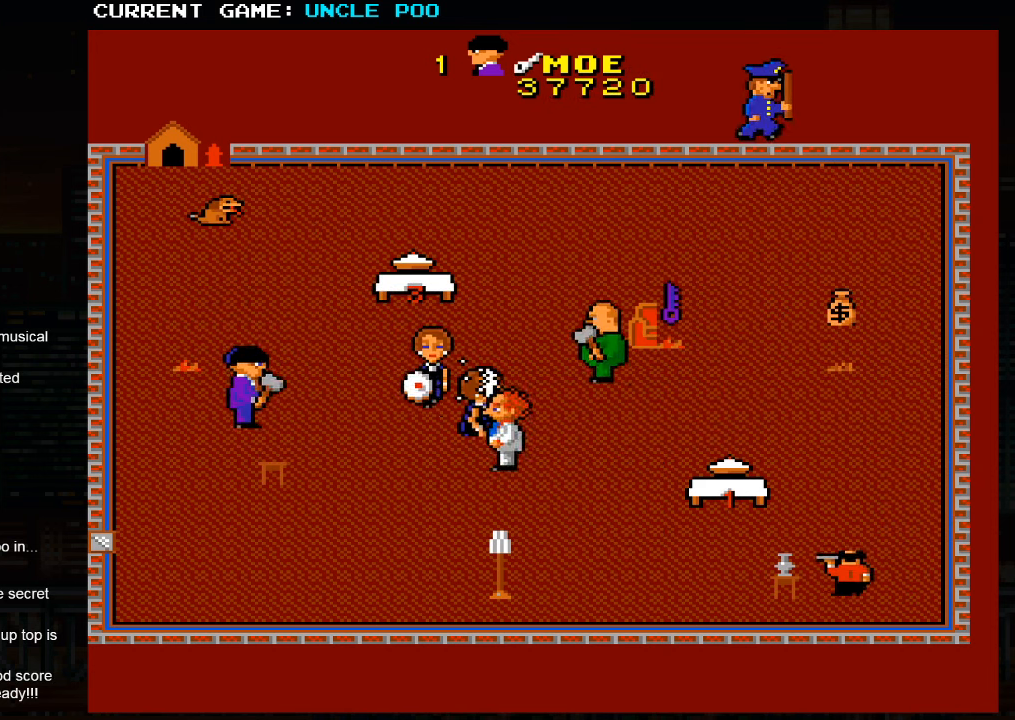
{"dt_ms": 500, "buttons": [], "left_stick": "down", "events": [[100, "left_stick", "down"]]}
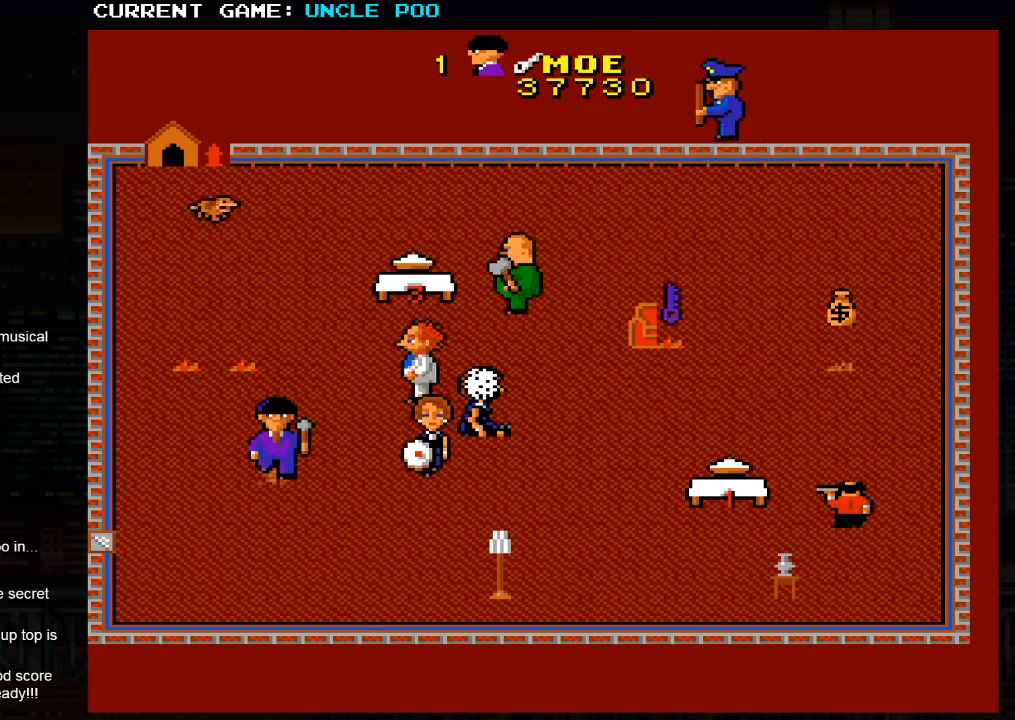
{"dt_ms": 500, "buttons": [], "left_stick": "down-right", "events": [[66, "left_stick", "left"], [133, "left_stick", "up-left"], [400, "left_stick", "down-right"]]}
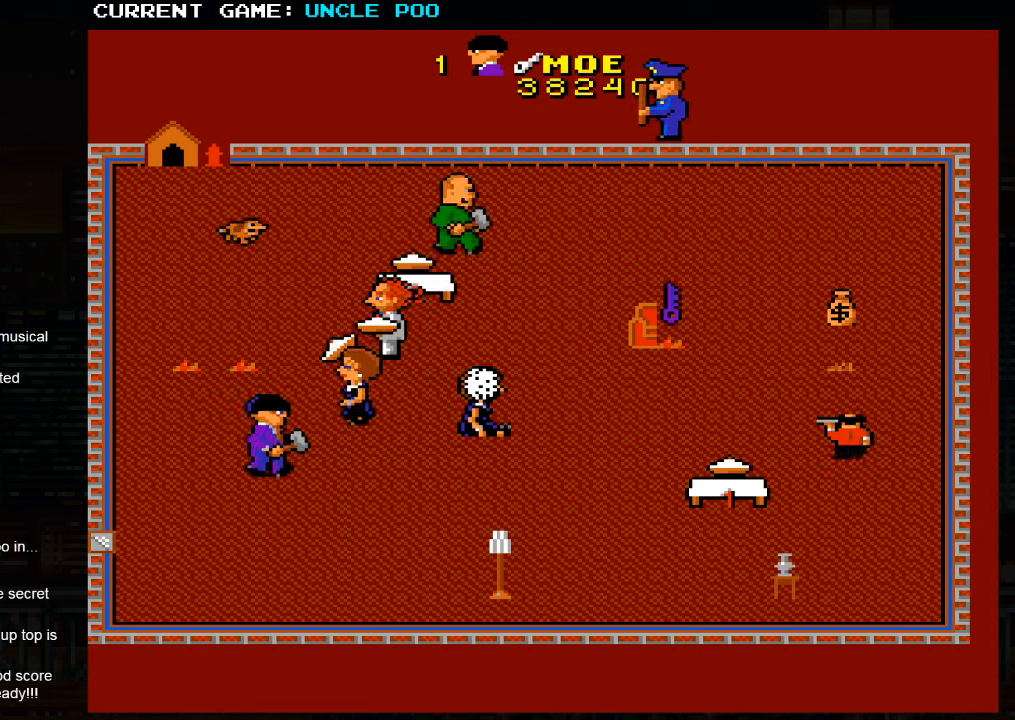
{"dt_ms": 500, "buttons": [], "left_stick": "down-right", "events": []}
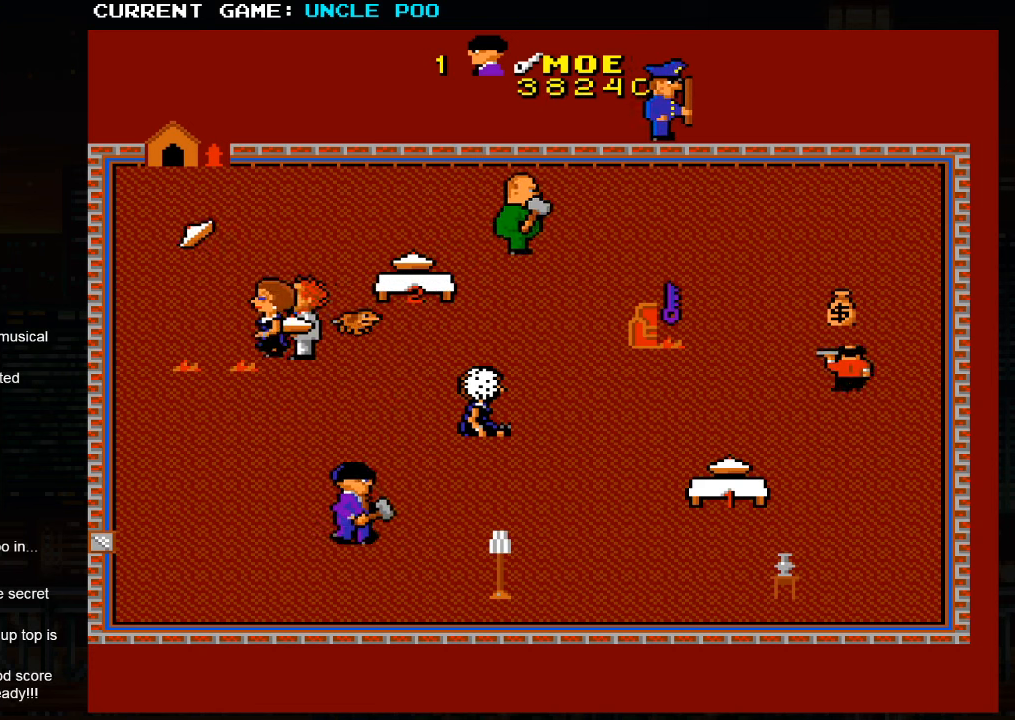
{"dt_ms": 500, "buttons": [], "left_stick": "right", "events": [[467, "left_stick", "right"]]}
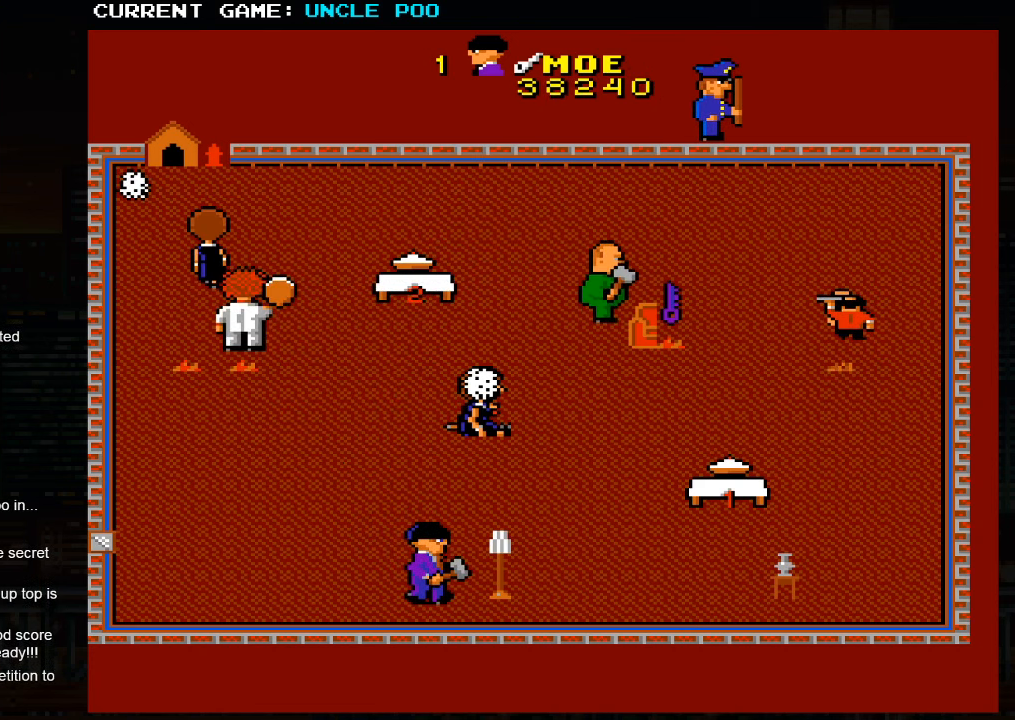
{"dt_ms": 500, "buttons": [], "left_stick": "left", "events": [[433, "left_stick", "left"]]}
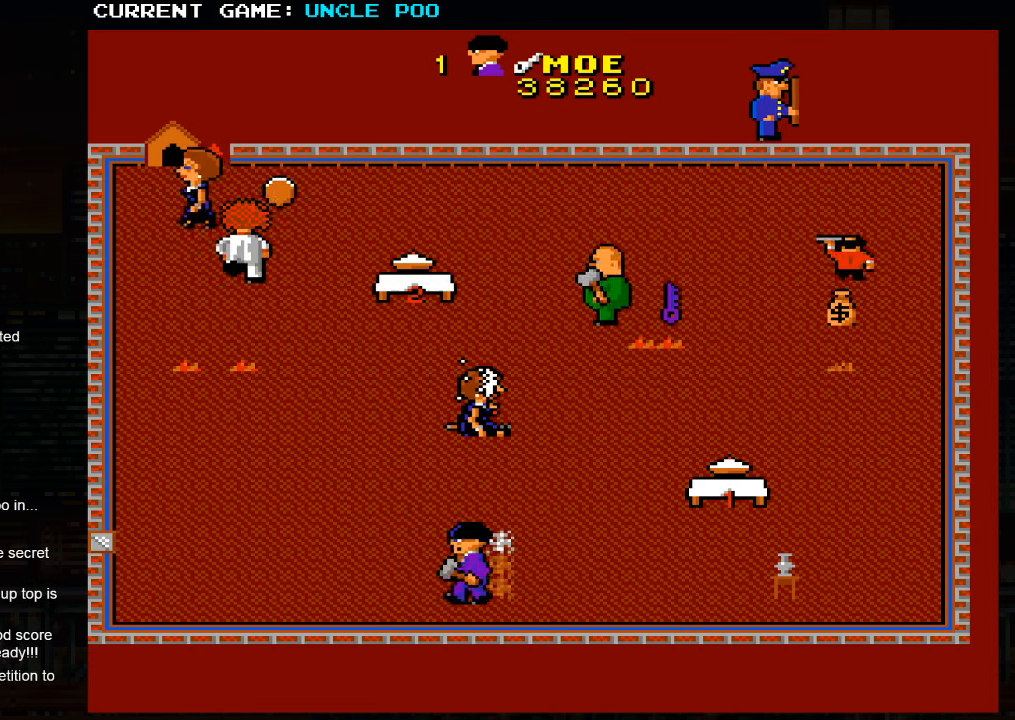
{"dt_ms": 500, "buttons": [], "left_stick": "down-right", "events": [[33, "left_stick", "up-left"], [217, "left_stick", "up-right"], [300, "left_stick", "right"], [417, "left_stick", "down-right"]]}
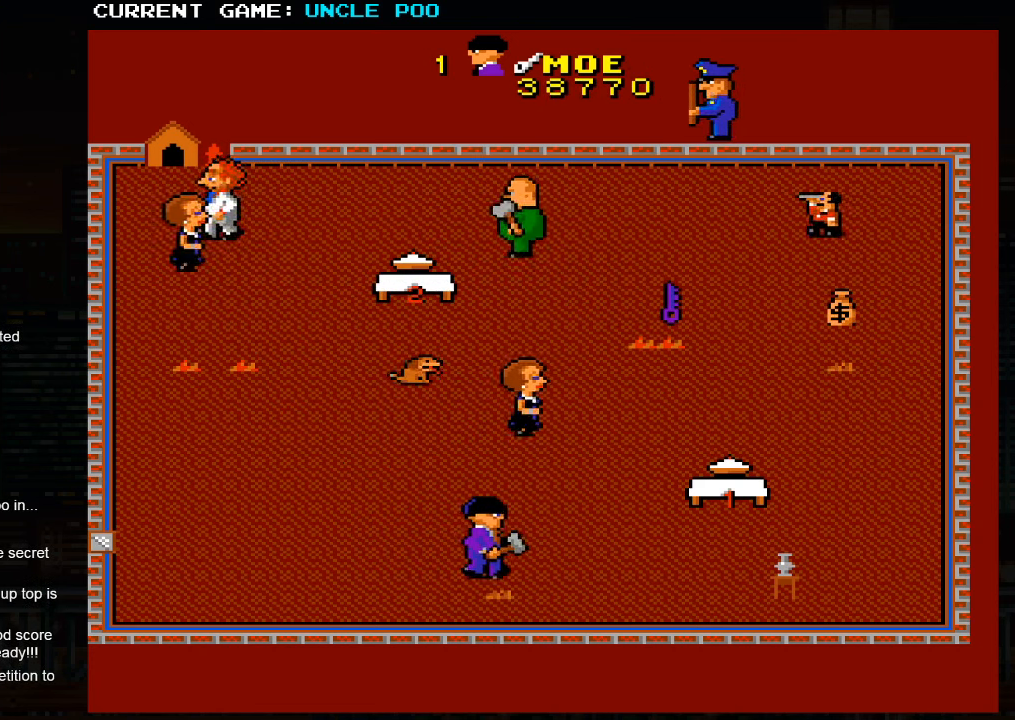
{"dt_ms": 500, "buttons": [], "left_stick": "right", "events": [[183, "left_stick", "right"]]}
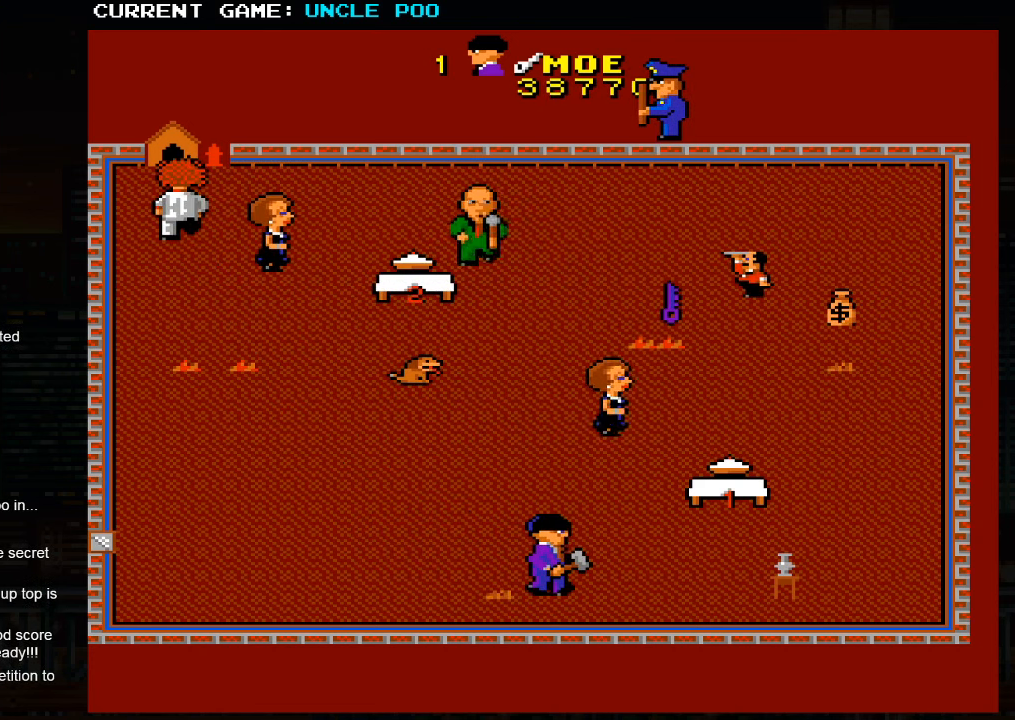
{"dt_ms": 500, "buttons": [], "left_stick": "right", "events": []}
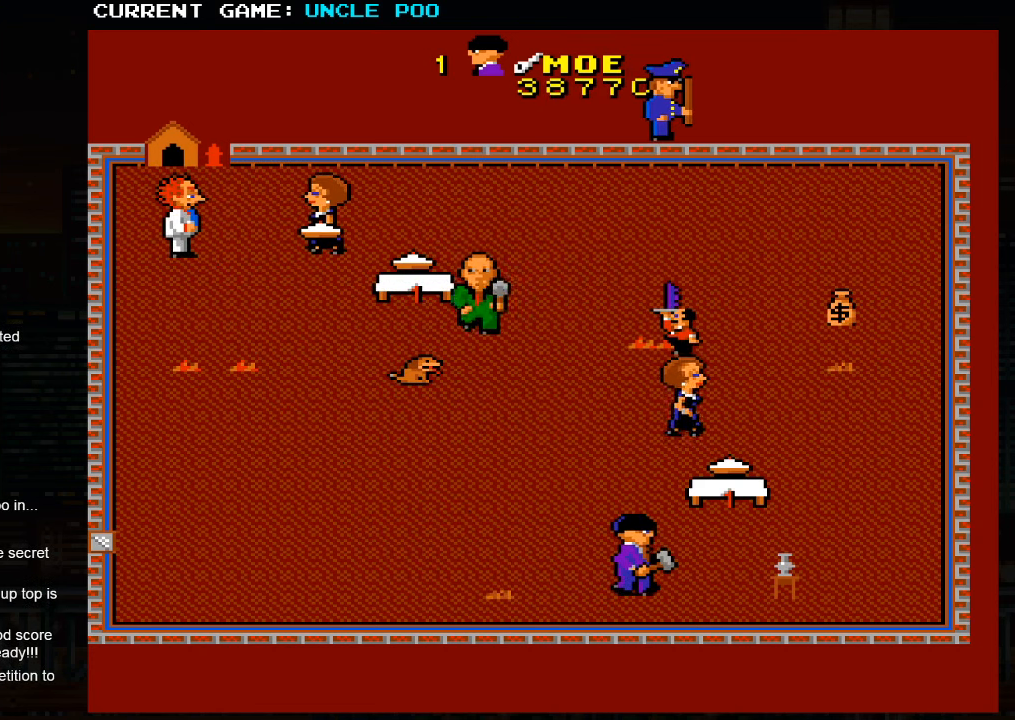
{"dt_ms": 500, "buttons": [], "left_stick": "right", "events": []}
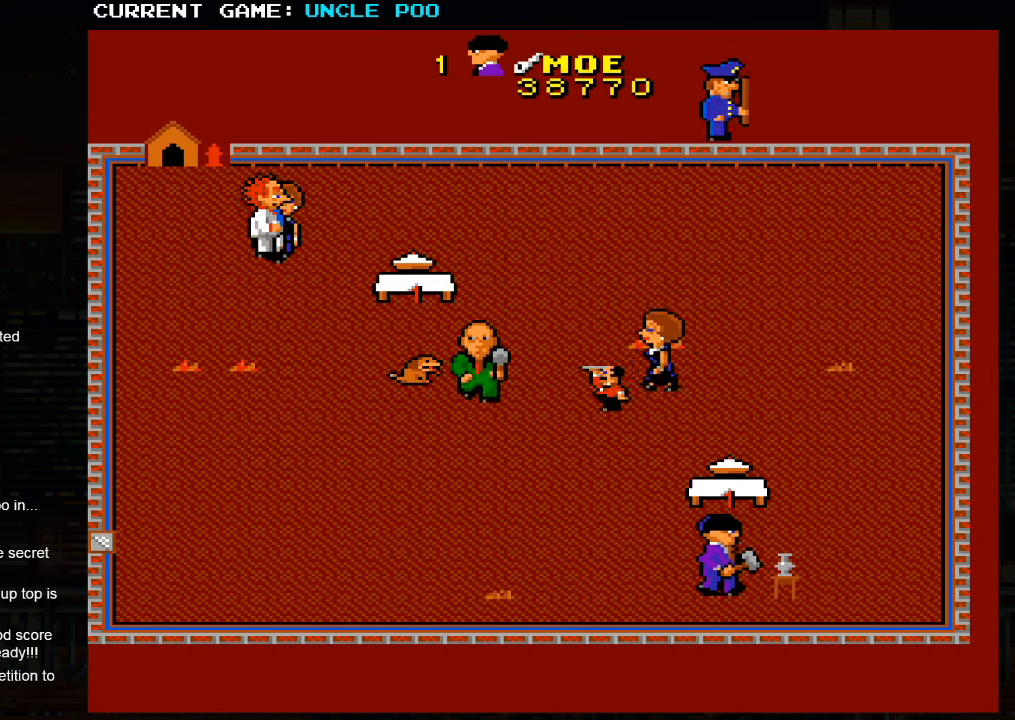
{"dt_ms": 500, "buttons": [], "left_stick": "left", "events": [[433, "left_stick", "center"], [483, "left_stick", "left"]]}
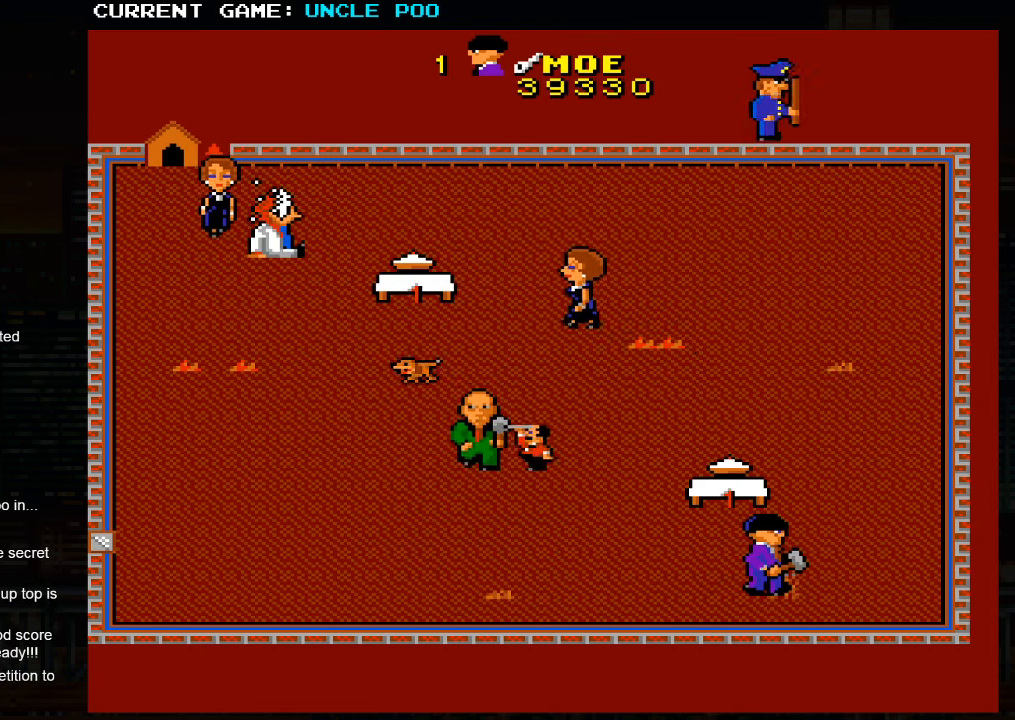
{"dt_ms": 500, "buttons": [], "left_stick": "right", "events": [[217, "left_stick", "center"], [333, "left_stick", "right"]]}
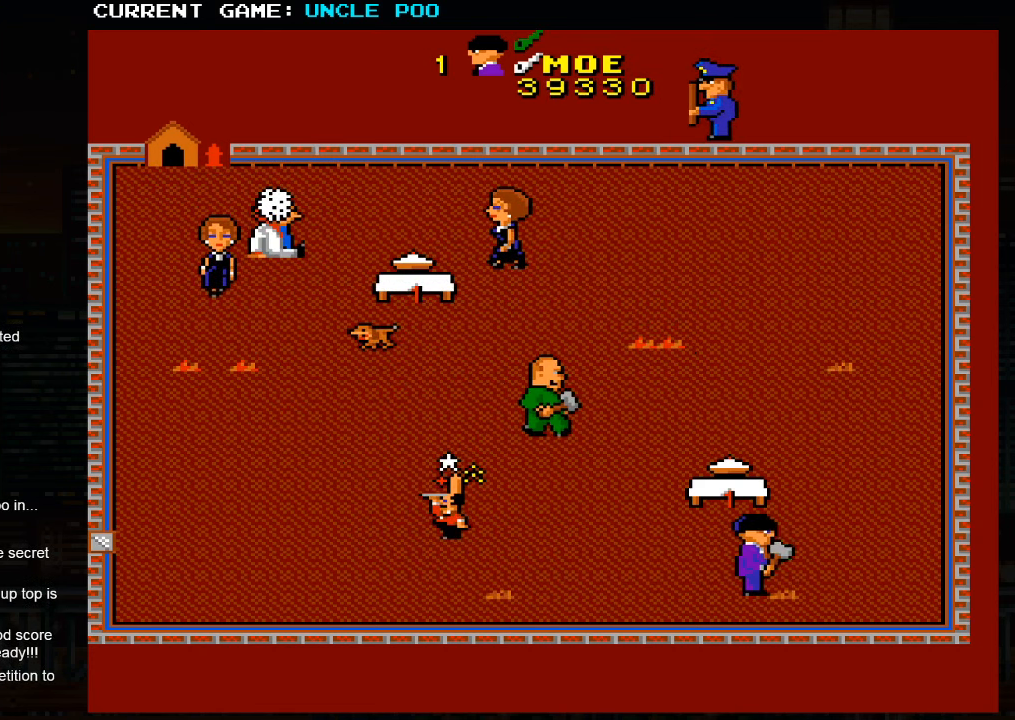
{"dt_ms": 500, "buttons": [], "left_stick": "up-right", "events": [[33, "left_stick", "up-right"]]}
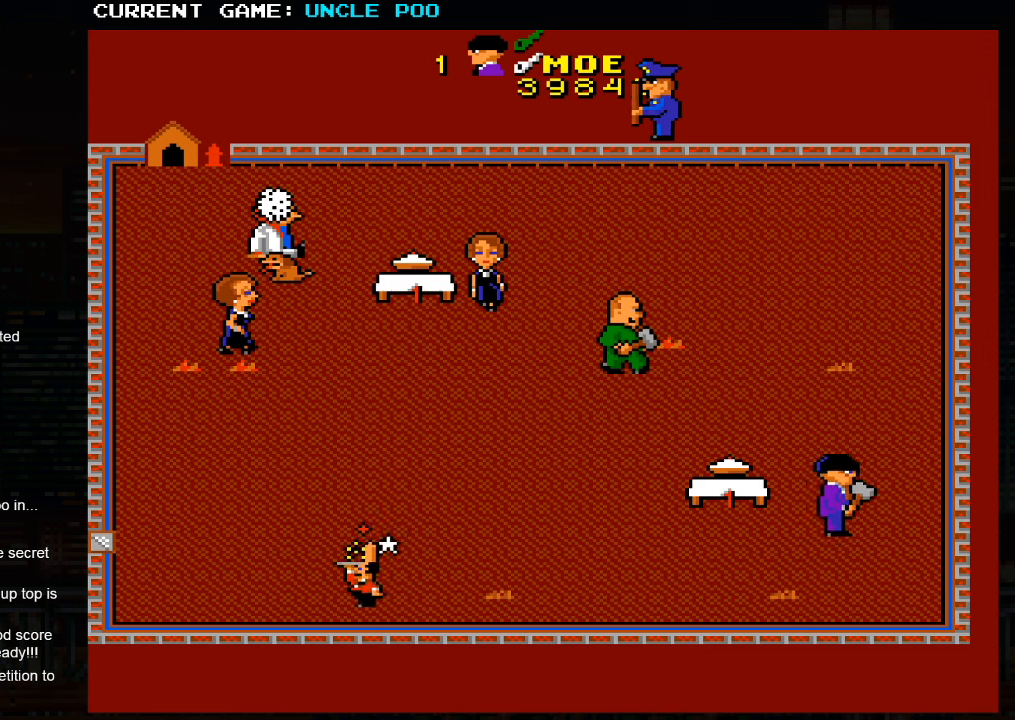
{"dt_ms": 500, "buttons": [], "left_stick": "up-left"}
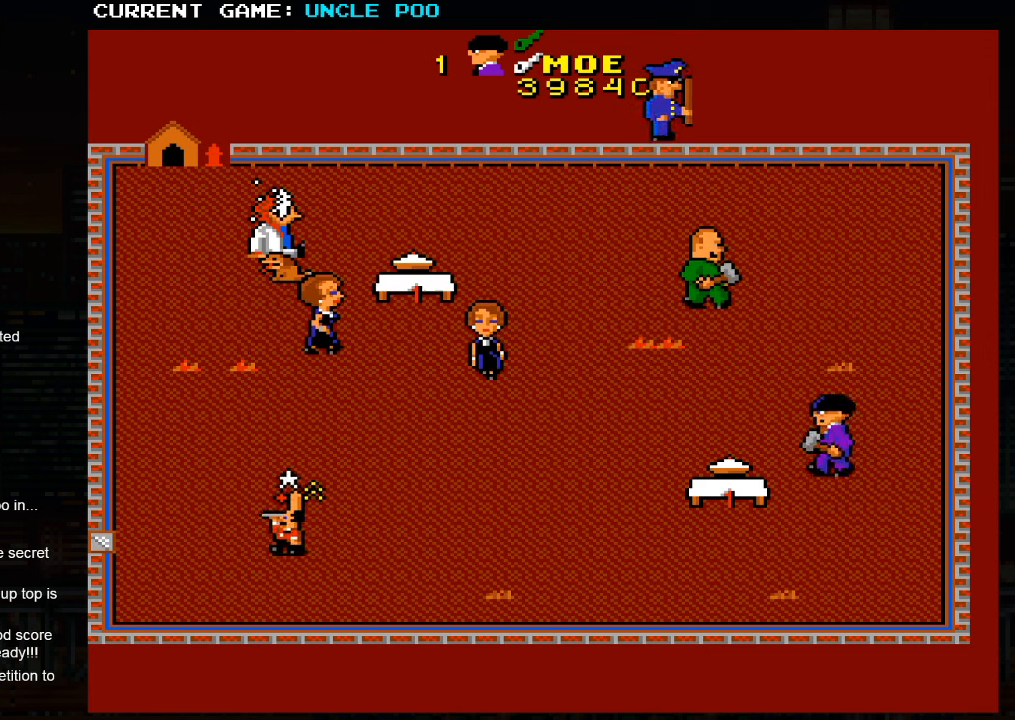
{"dt_ms": 500, "buttons": [], "left_stick": "left", "events": [[334, "left_stick", "left"]]}
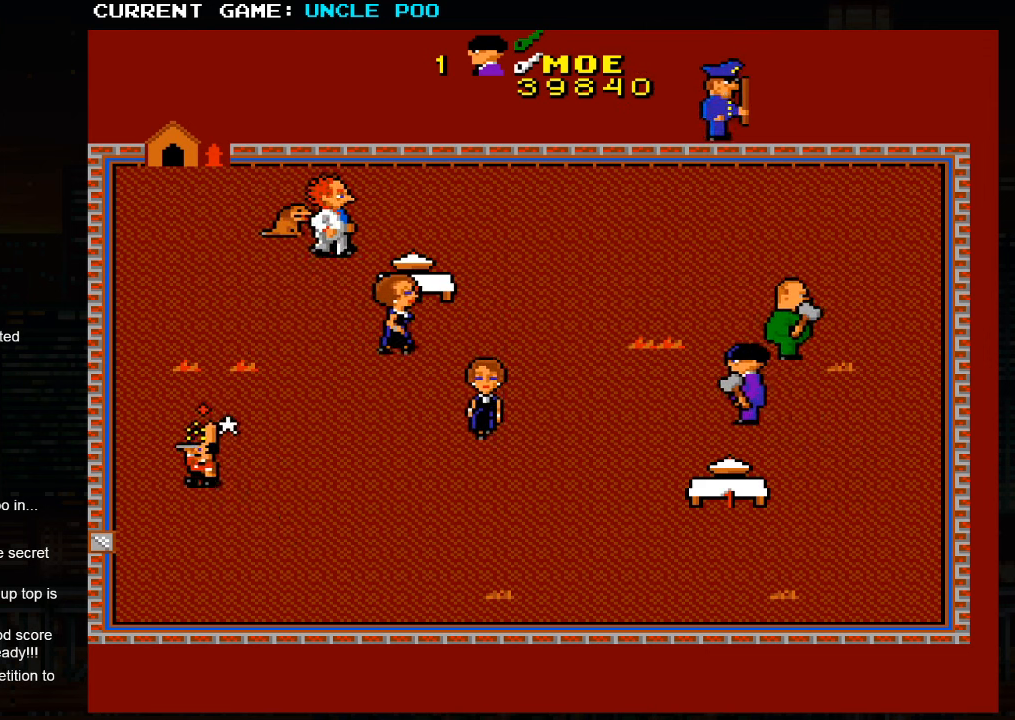
{"dt_ms": 500, "buttons": [], "left_stick": "up-left", "events": [[117, "left_stick", "up-left"]]}
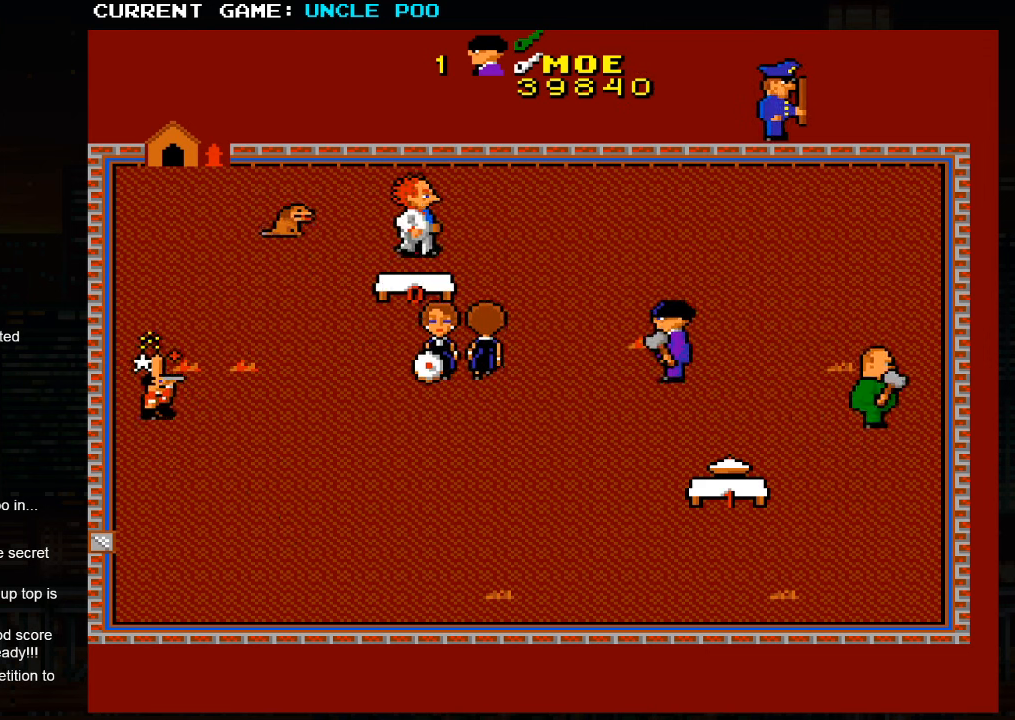
{"dt_ms": 500, "buttons": [], "left_stick": "up-right", "events": [[34, "left_stick", "up-right"]]}
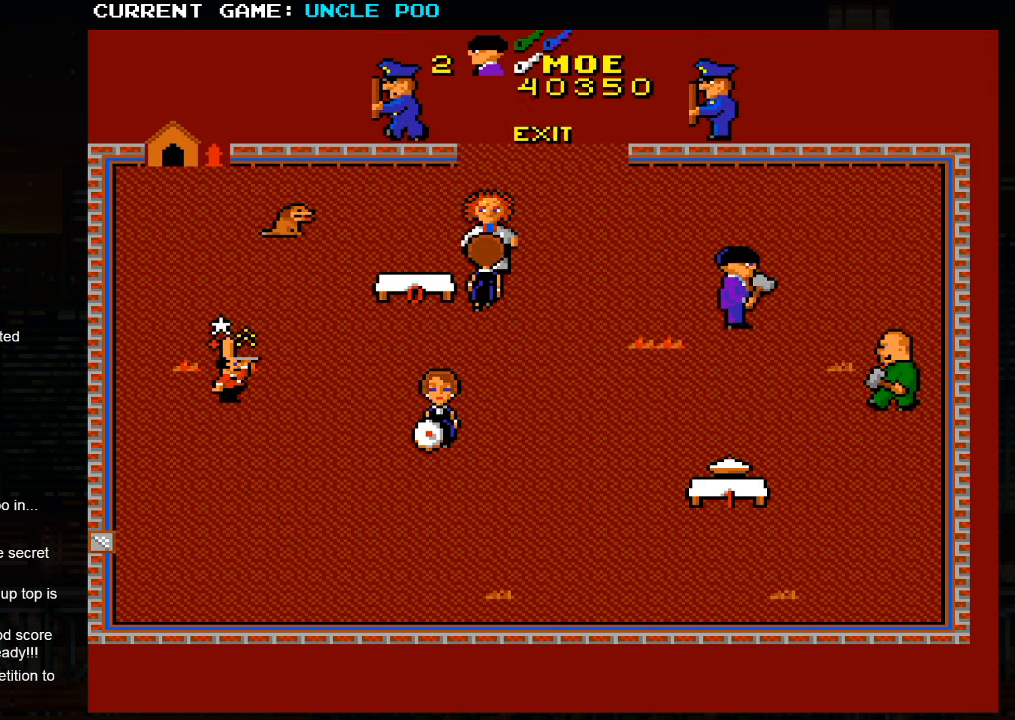
{"dt_ms": 500, "buttons": [], "left_stick": "up-left", "events": [[184, "left_stick", "down-right"], [284, "left_stick", "down-left"], [367, "left_stick", "up-left"]]}
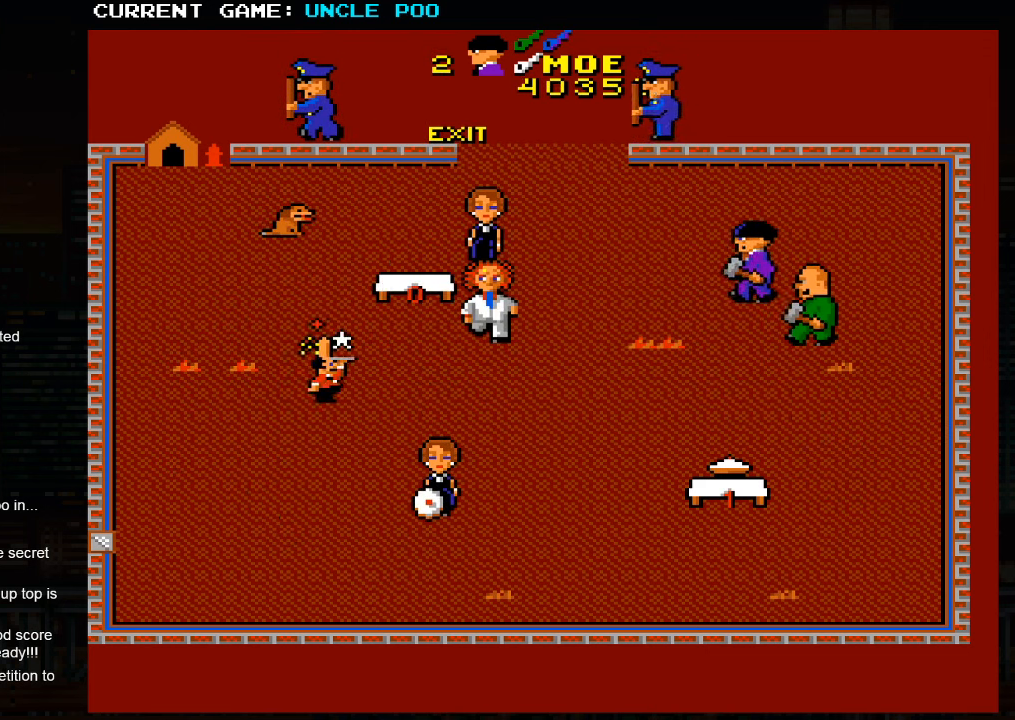
{"dt_ms": 500, "buttons": [], "left_stick": "left", "events": [[184, "left_stick", "left"]]}
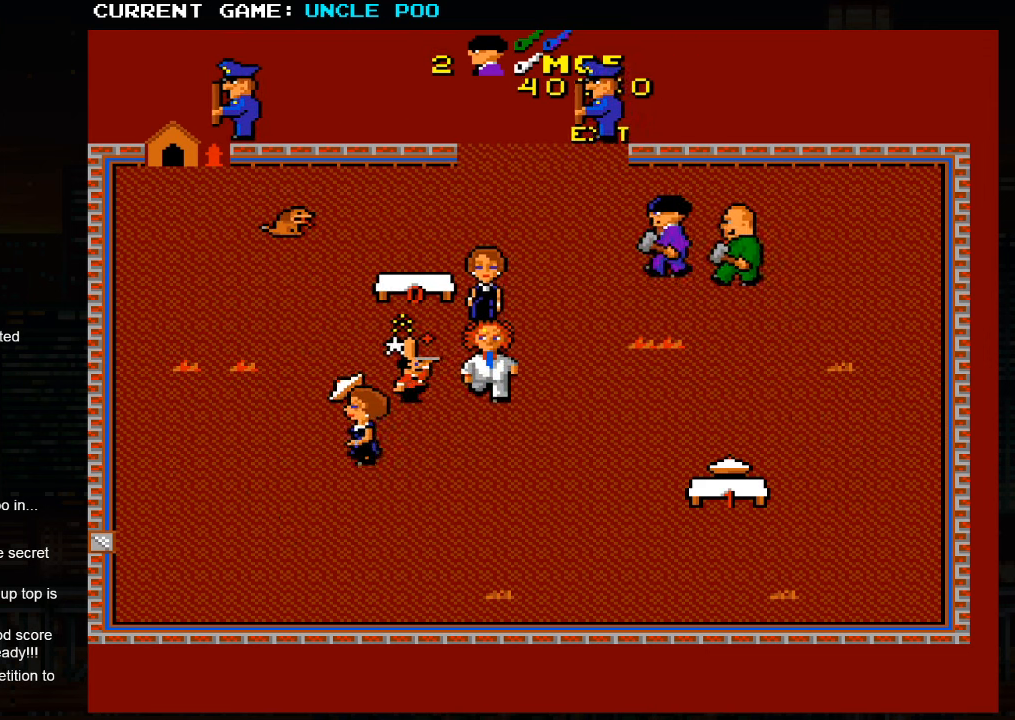
{"dt_ms": 500, "buttons": [], "left_stick": "up-left", "events": [[267, "left_stick", "up-left"]]}
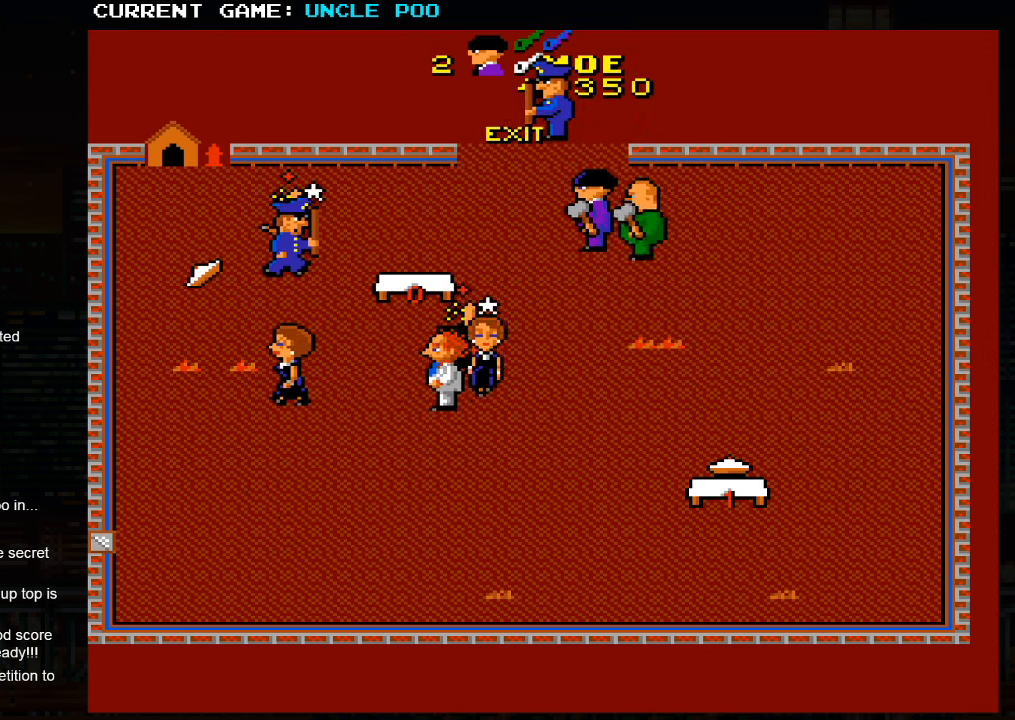
{"dt_ms": 500, "buttons": [], "left_stick": "up-left", "events": []}